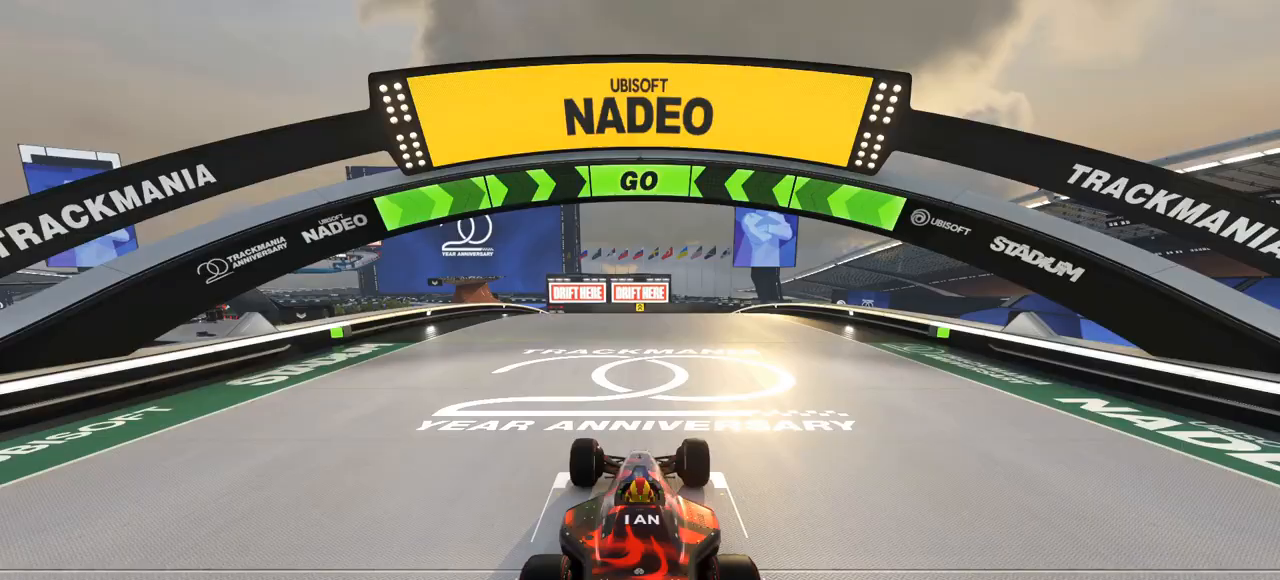
Gameplay with keyboard; each line is a JSON object with the keys held at the frame after it. "events" lists presses ("down") and releases ("up") of "down", "left", "right" and "up" between this image and that frame as [ms after this image, input, new state], when the widget could be followed in between. No other keys are recorded. Mouse input is not recorded.
{"keys": ["up"], "events": []}
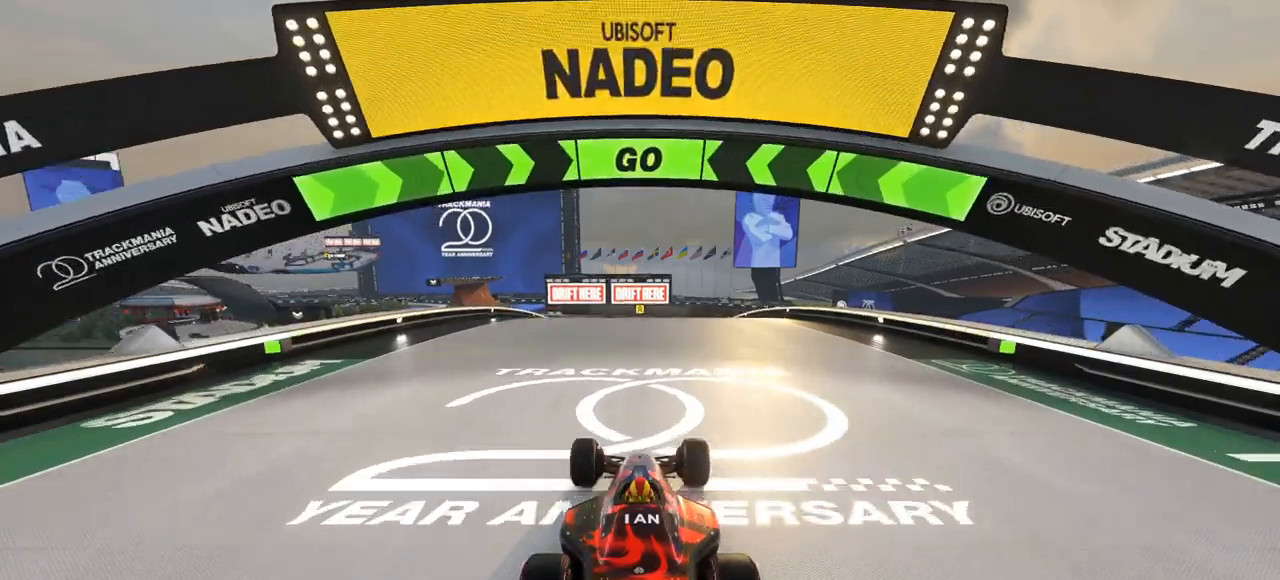
{"keys": ["up"], "events": []}
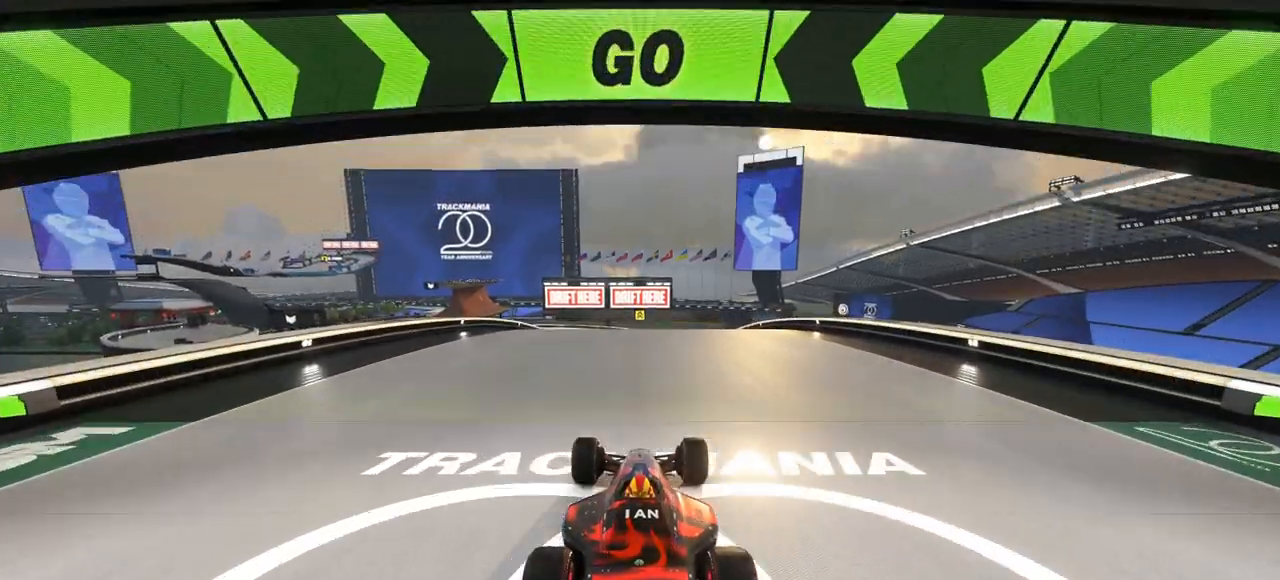
{"keys": ["up"], "events": []}
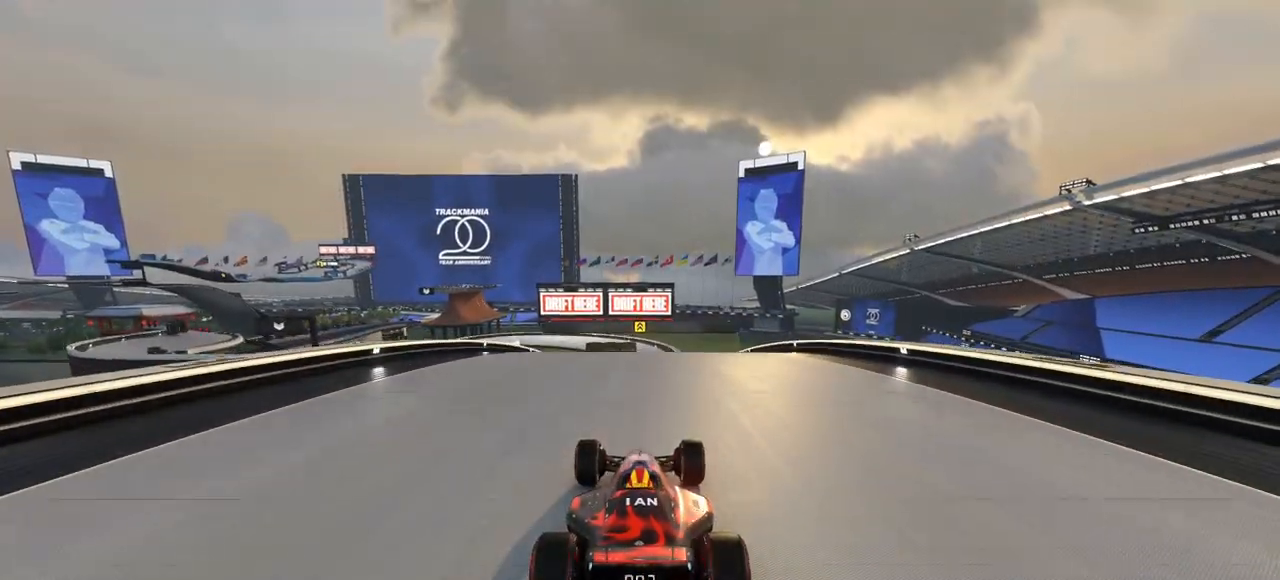
{"keys": ["up"], "events": []}
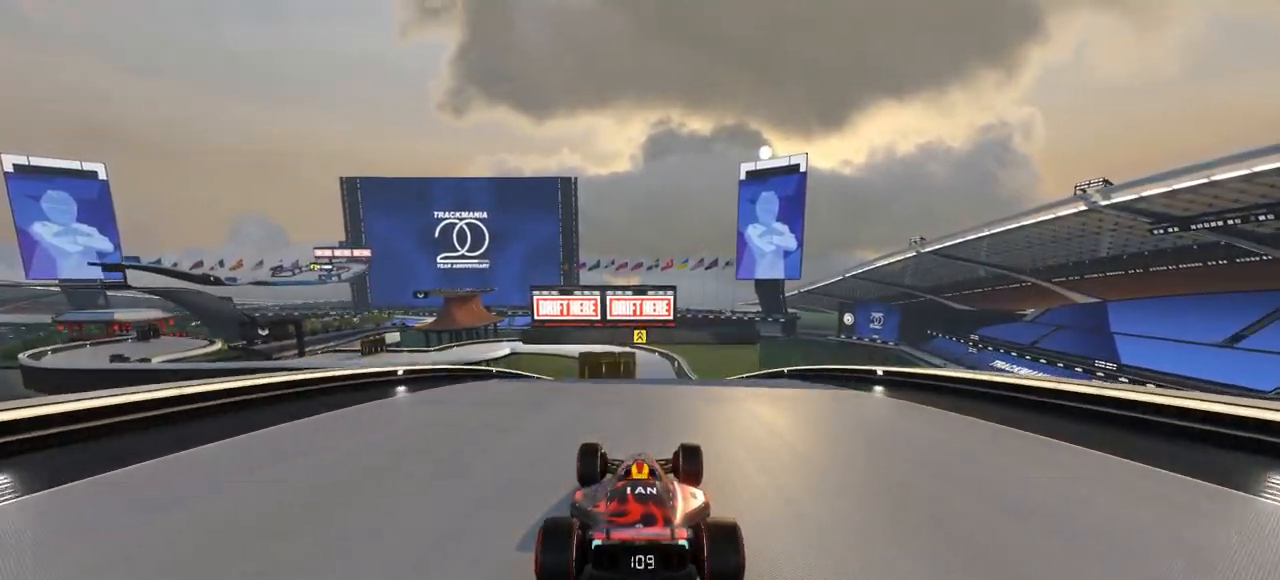
{"keys": ["up"], "events": []}
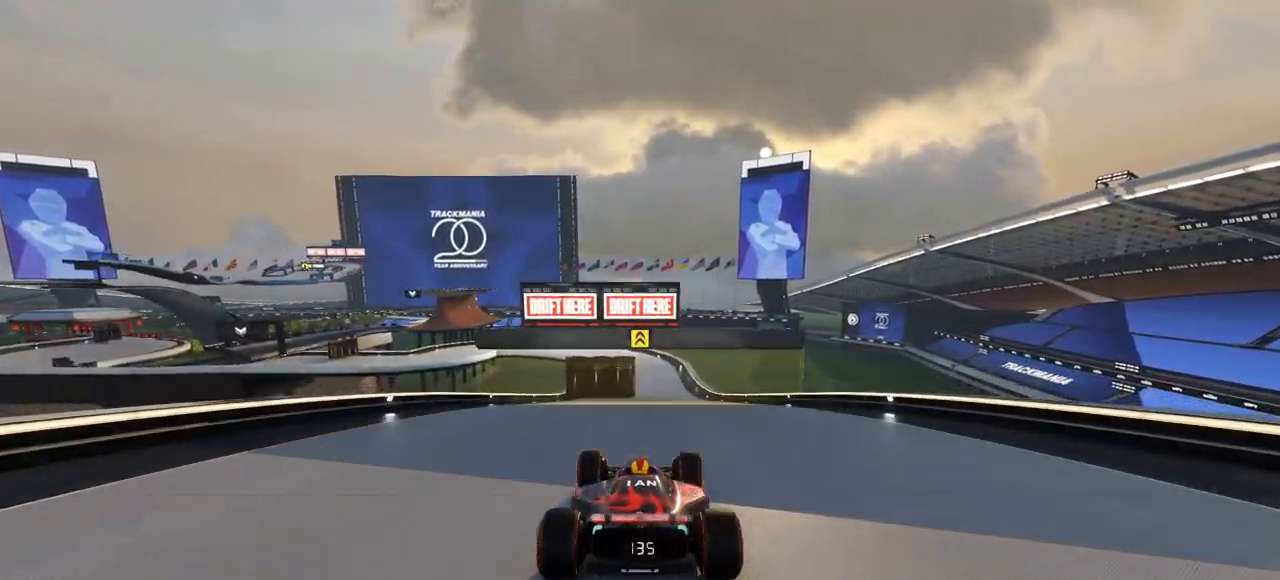
{"keys": ["right", "up"], "events": [[433, "right", "down"]]}
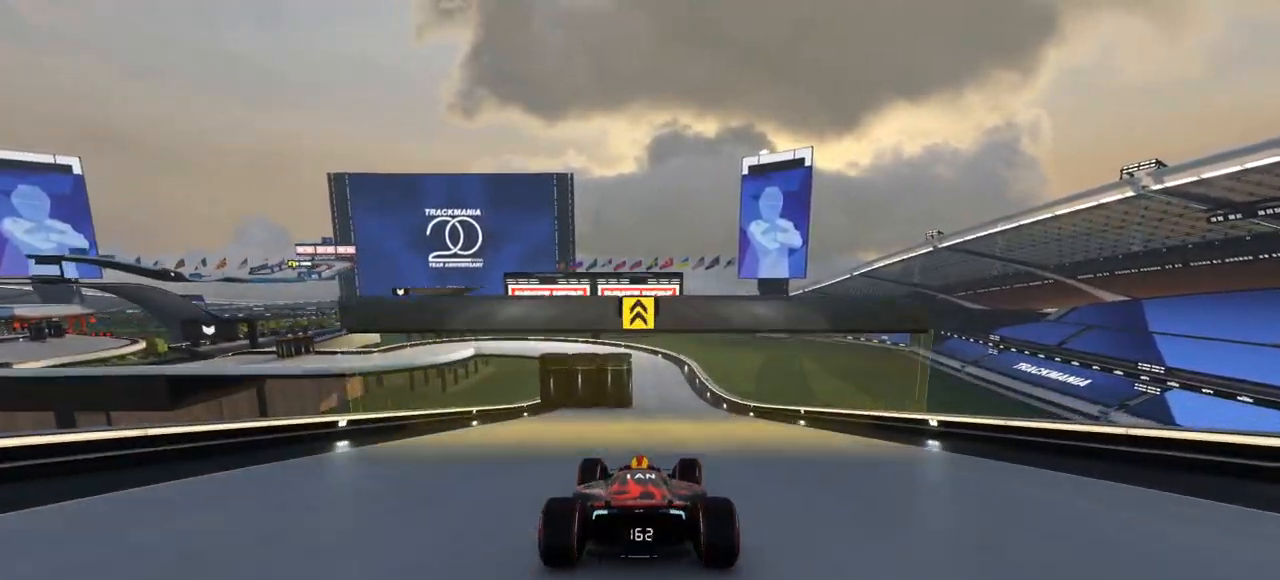
{"keys": ["up"], "events": [[33, "right", "up"], [267, "right", "down"], [433, "right", "up"]]}
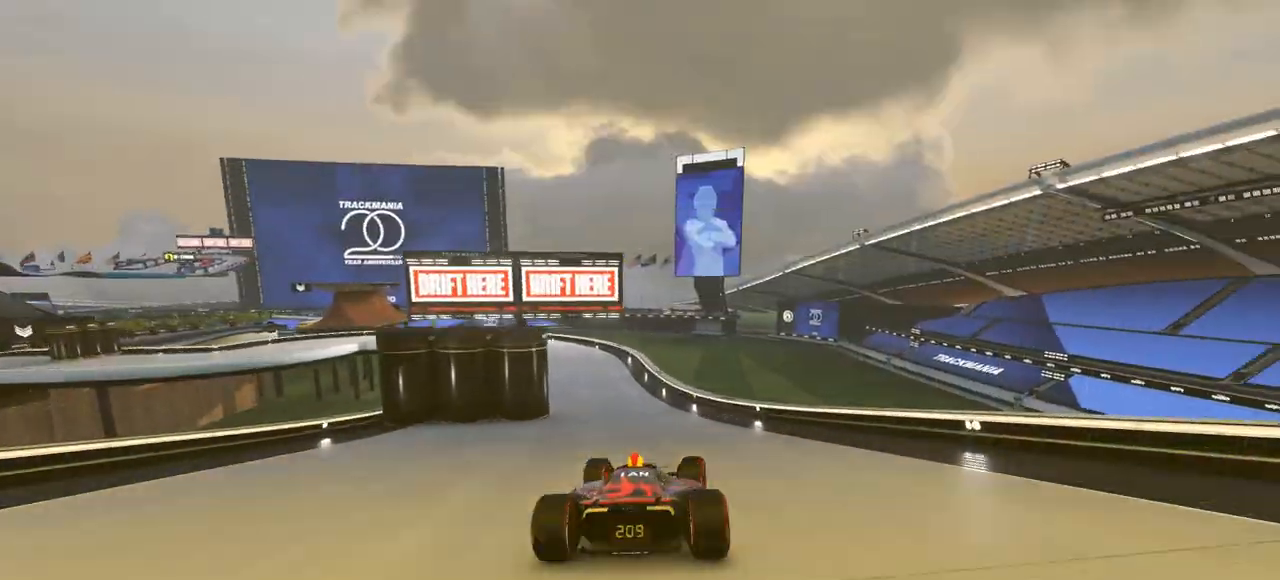
{"keys": ["left", "up"], "events": [[167, "left", "down"]]}
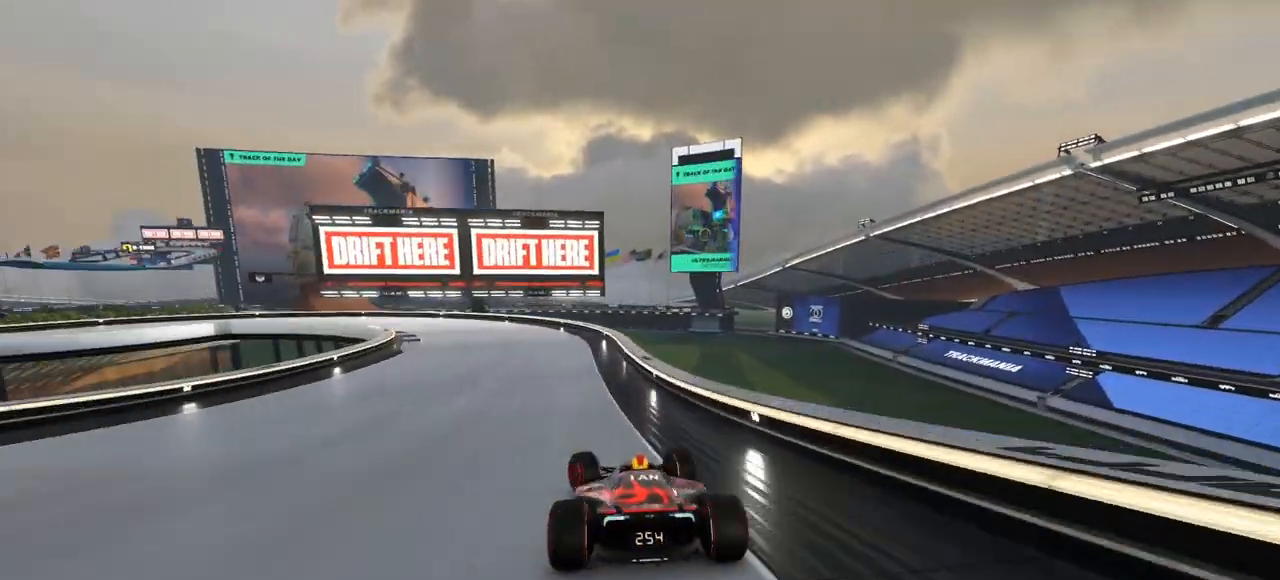
{"keys": ["down", "left", "up"], "events": [[167, "down", "down"]]}
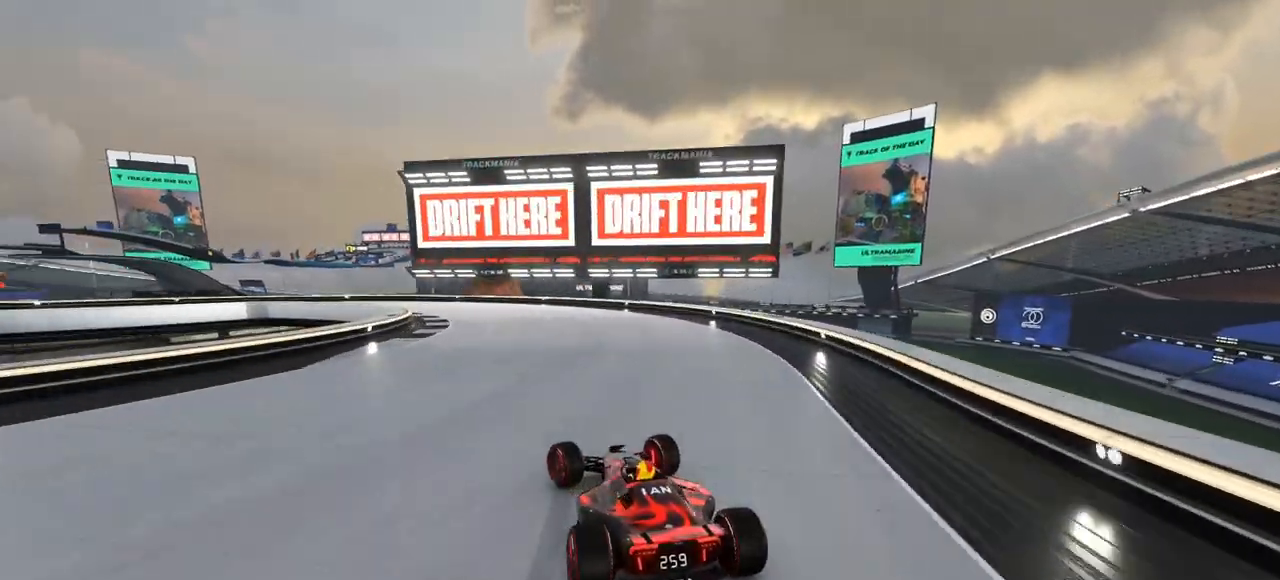
{"keys": ["left", "up"], "events": [[367, "down", "up"]]}
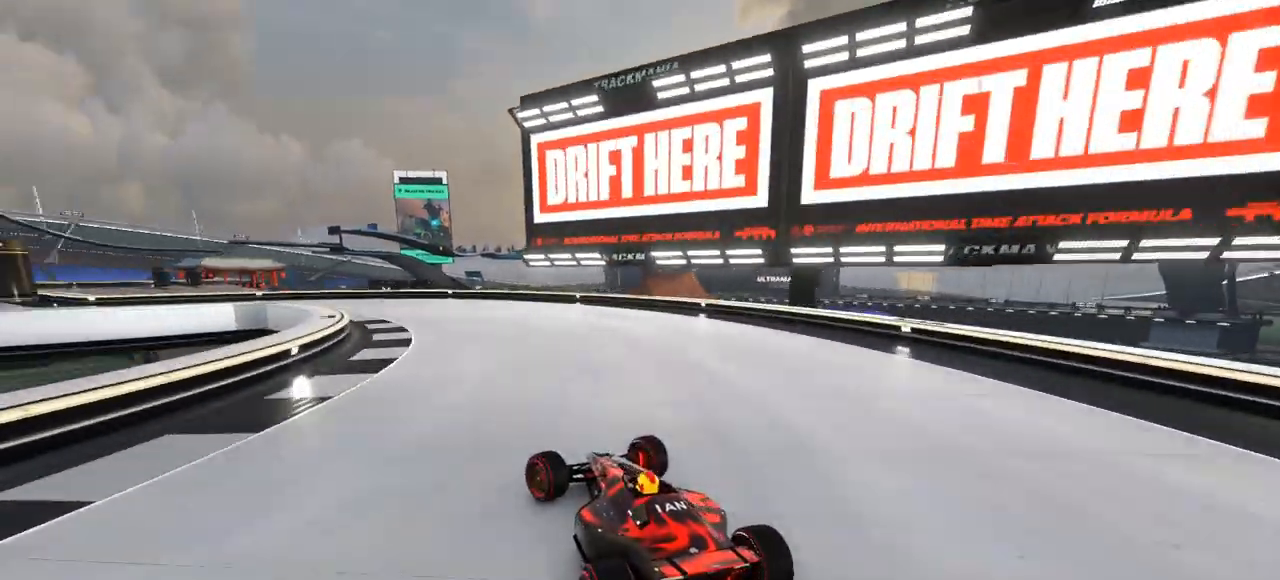
{"keys": ["left", "up"], "events": []}
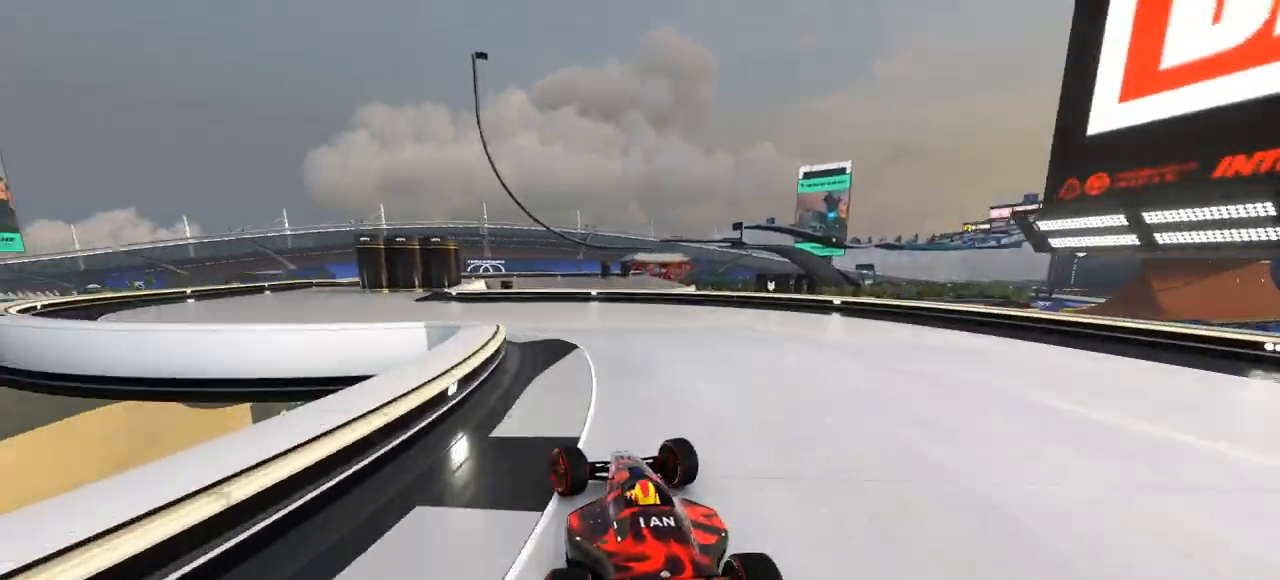
{"keys": ["left", "up"], "events": []}
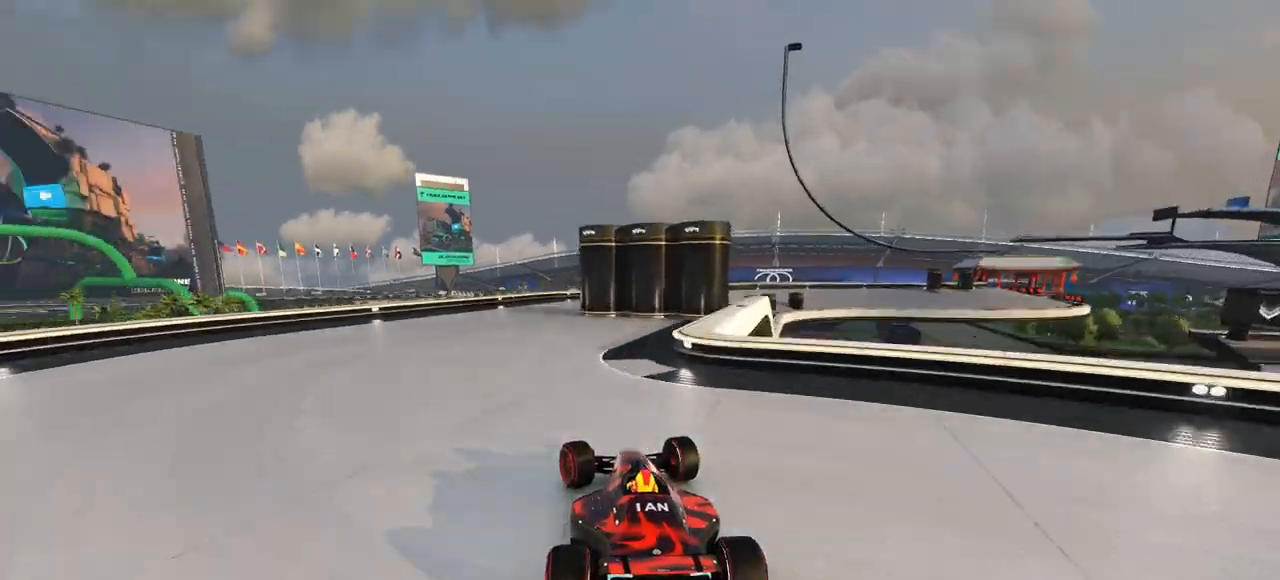
{"keys": ["right", "up"], "events": [[100, "left", "up"], [133, "right", "down"]]}
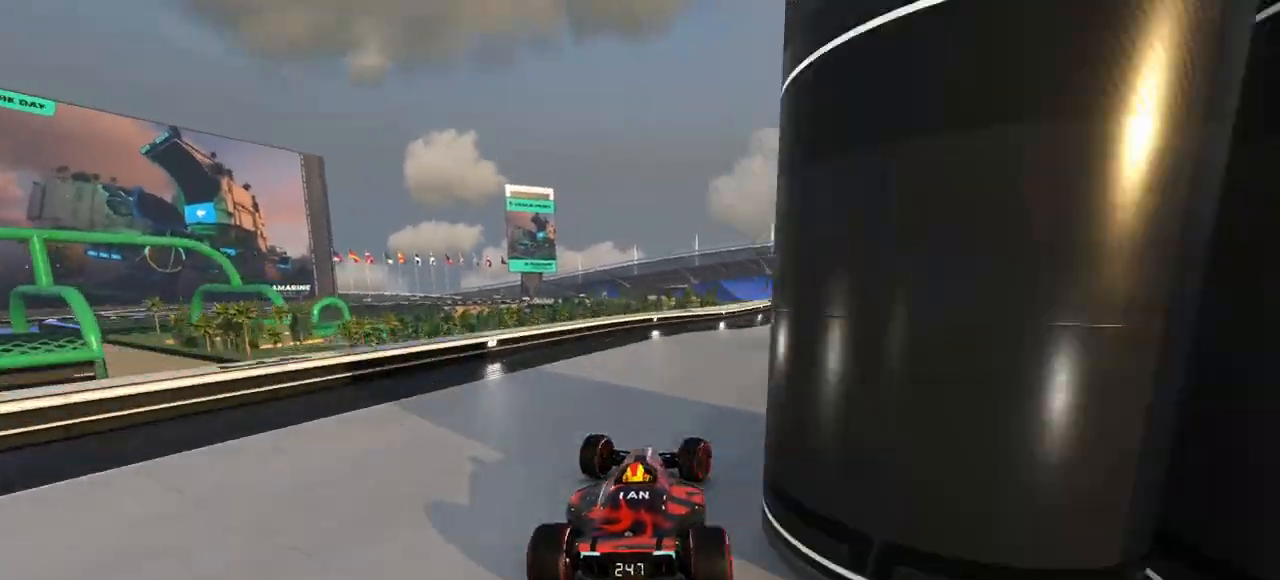
{"keys": ["right", "up"], "events": [[133, "right", "up"], [400, "right", "down"]]}
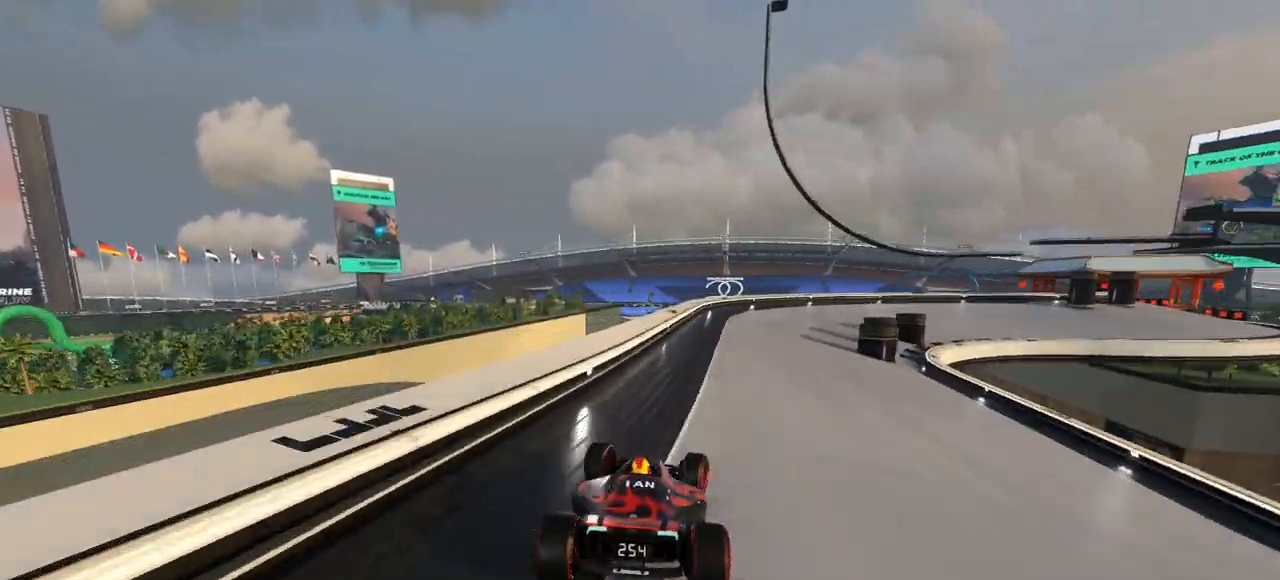
{"keys": ["right", "up"], "events": [[33, "right", "up"], [100, "right", "down"]]}
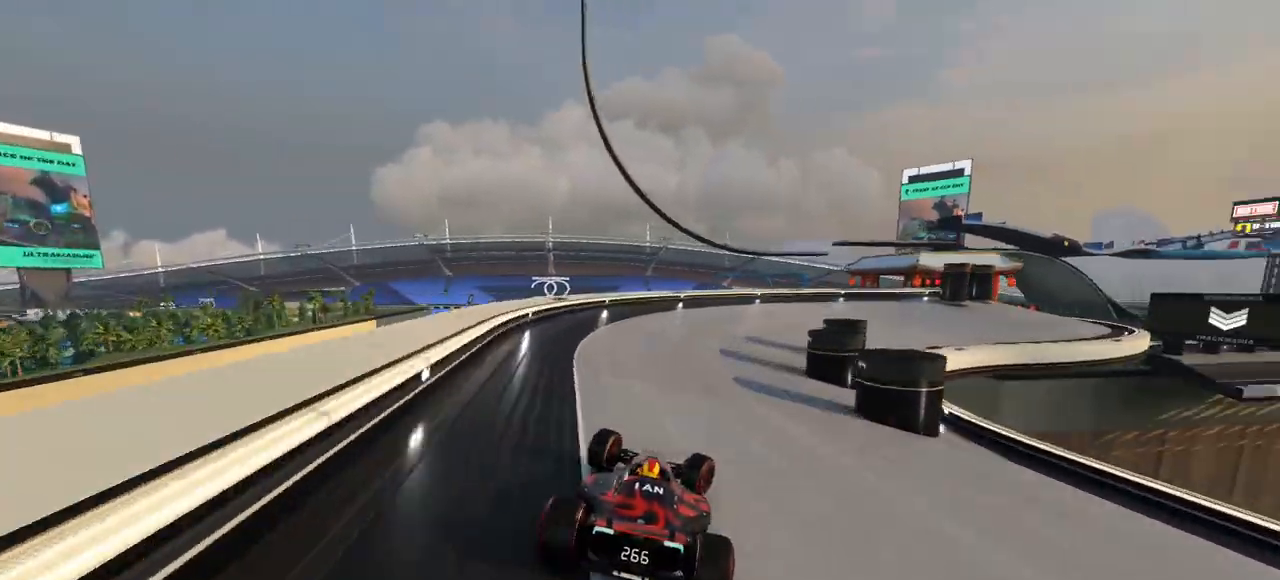
{"keys": ["right", "up"], "events": []}
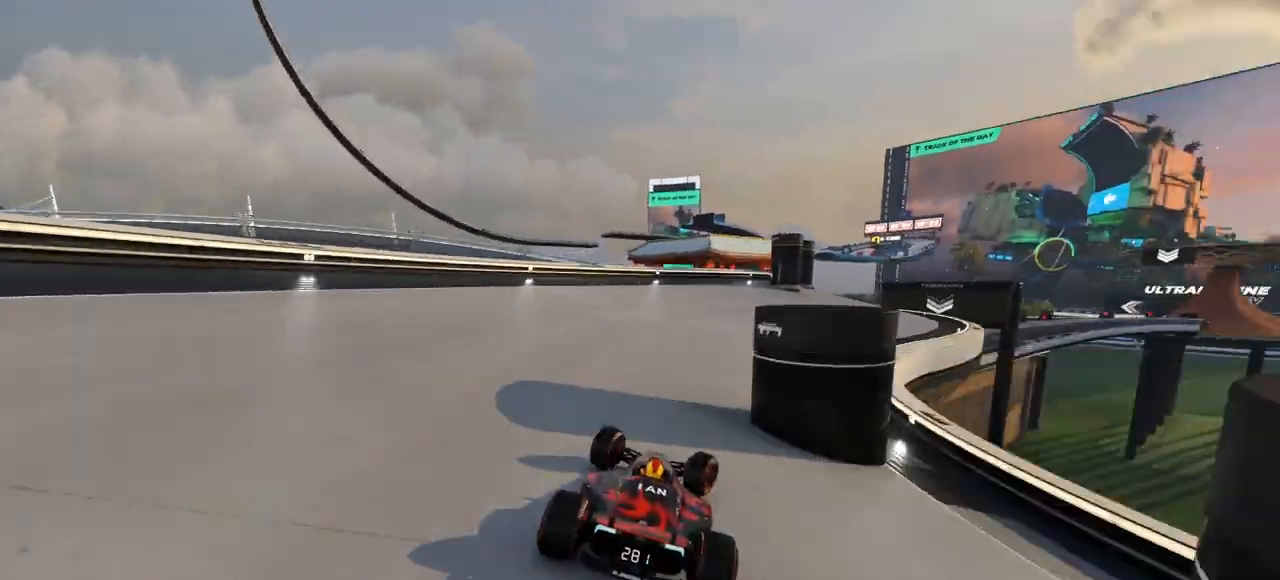
{"keys": ["up"], "events": [[500, "right", "up"]]}
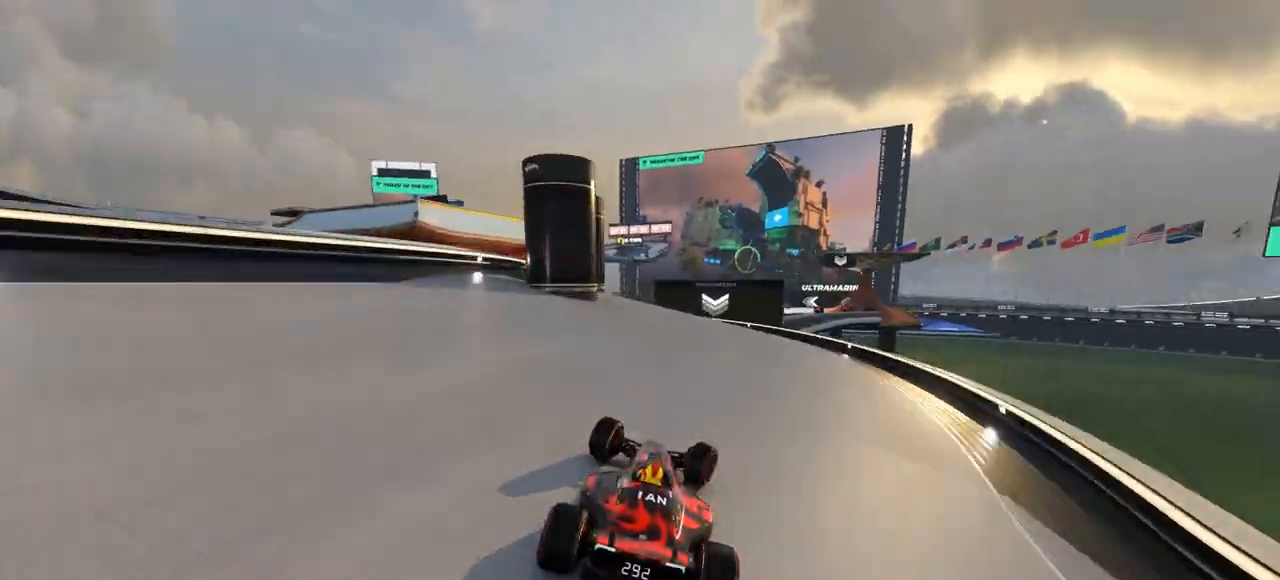
{"keys": ["left", "up"], "events": [[200, "left", "down"]]}